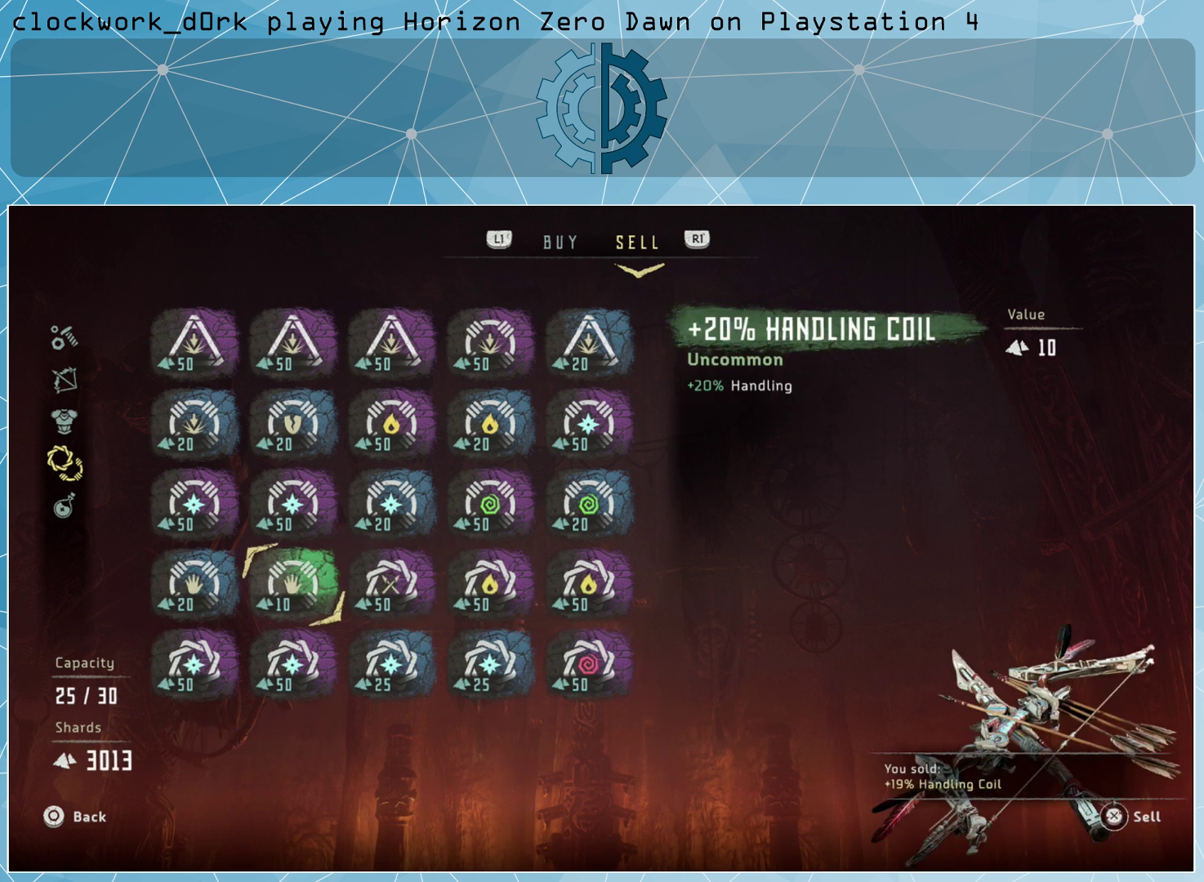
Gameplay with a controller (PlayStation layout); each line is a JSON object with the inputs held at the frame after it. "events" lists button and stick changes between this image and that frame as [ms after this image, input, new state], when the widget could be followed in between.
{"buttons": [], "left_stick": "right", "right_stick": "center", "events": [[33, "left_stick", "left"], [133, "left_stick", "center"], [233, "left_stick", "right"], [400, "left_stick", "center"], [467, "left_stick", "right"]]}
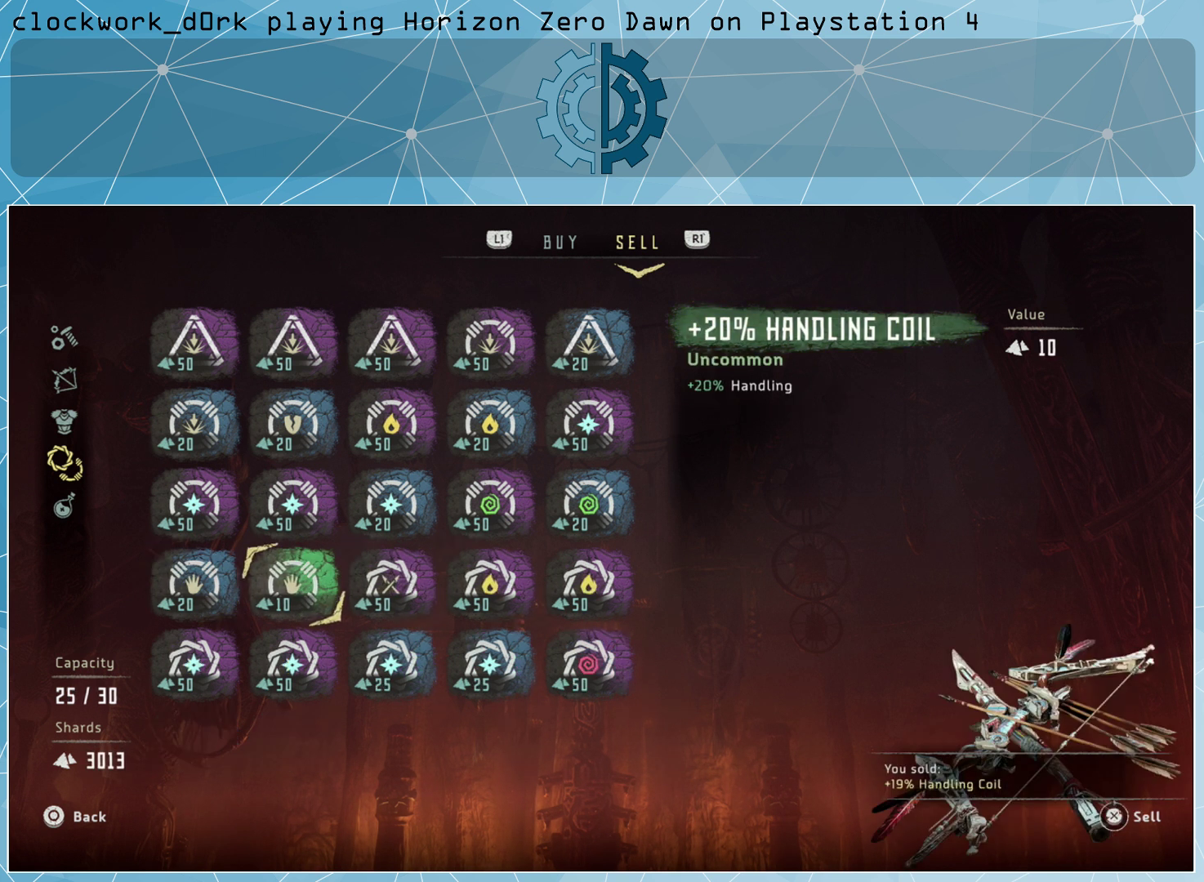
{"buttons": [], "left_stick": "center", "right_stick": "center", "events": [[100, "left_stick", "center"], [200, "left_stick", "up-left"], [300, "left_stick", "center"]]}
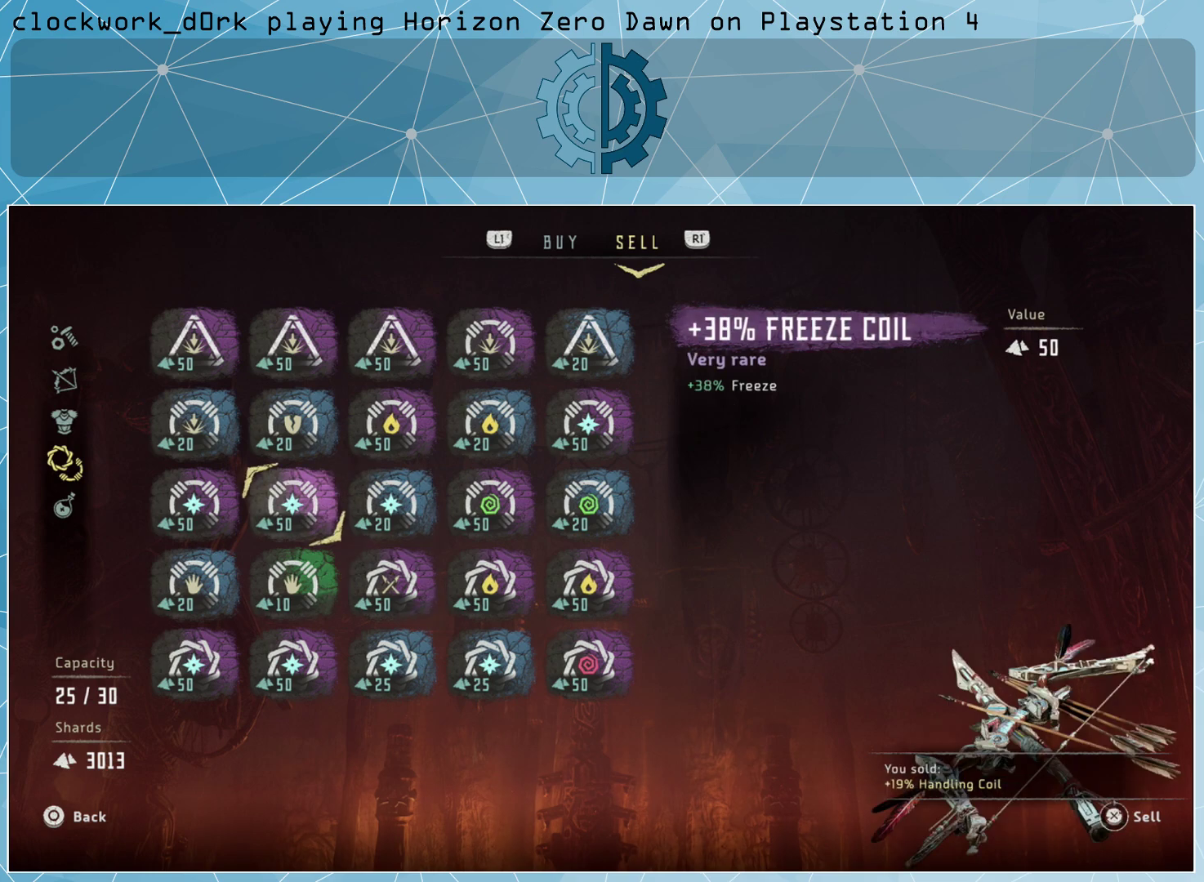
{"buttons": [], "left_stick": "center", "right_stick": "center", "events": [[100, "left_stick", "left"], [267, "left_stick", "center"], [367, "left_stick", "left"], [433, "left_stick", "center"]]}
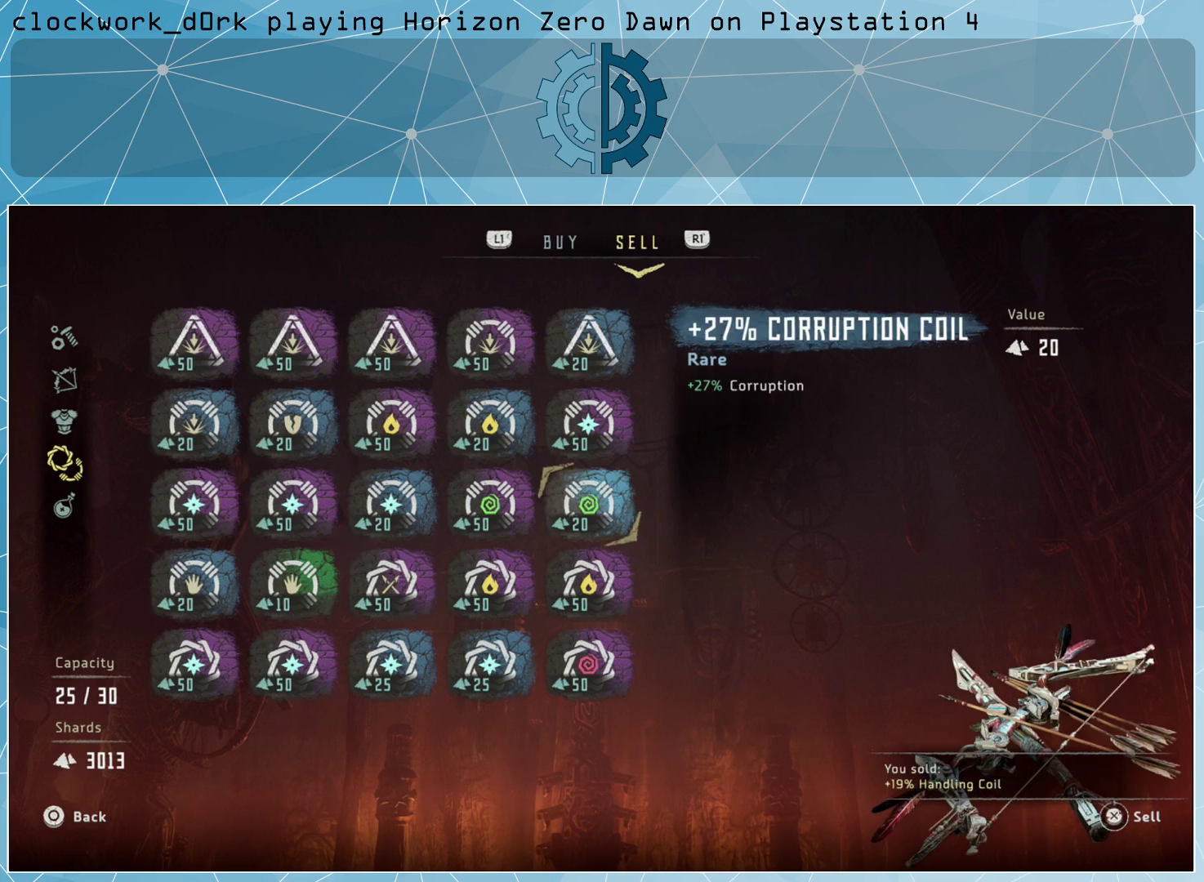
{"buttons": [], "left_stick": "center", "right_stick": "center", "events": [[67, "CIRCLE", "down"], [167, "CIRCLE", "up"], [233, "CIRCLE", "down"], [300, "CIRCLE", "up"], [367, "CIRCLE", "down"], [467, "CIRCLE", "up"]]}
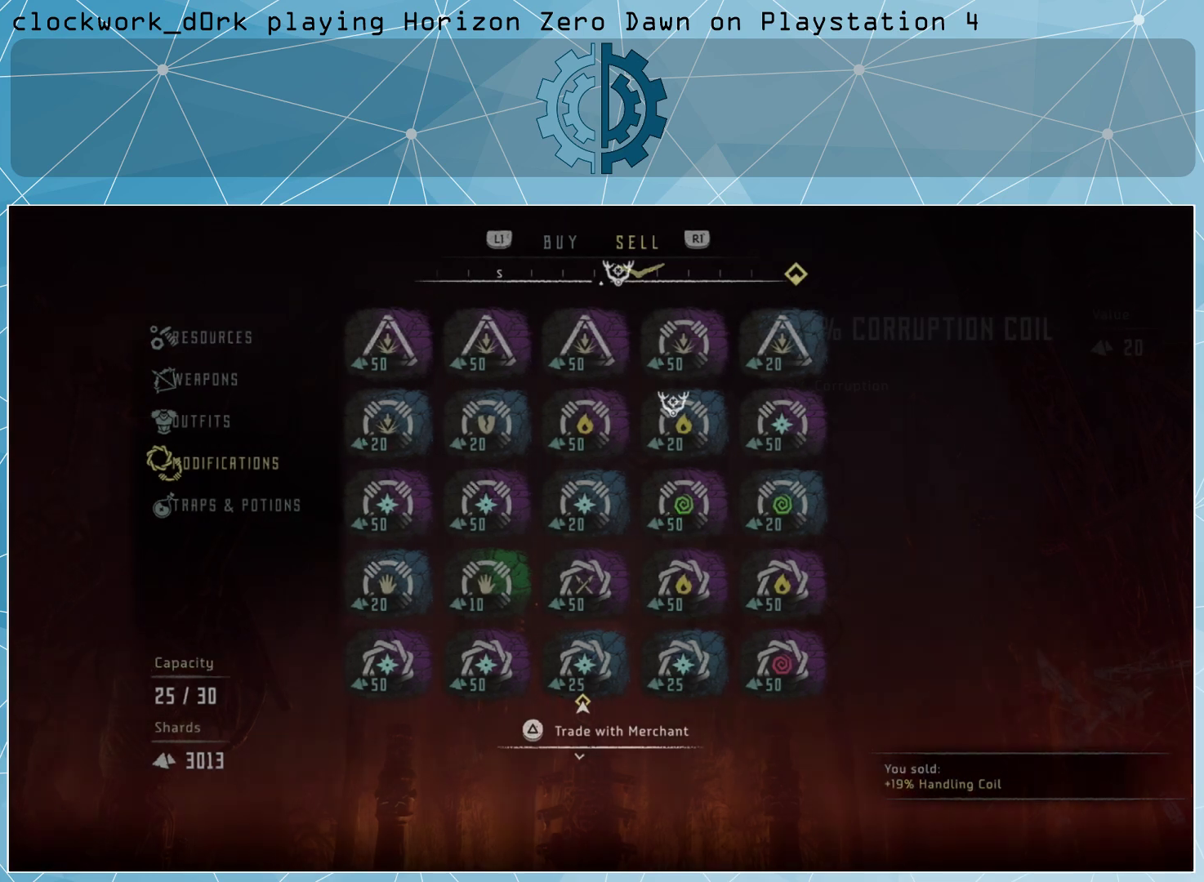
{"buttons": [], "left_stick": "center", "right_stick": "center", "events": []}
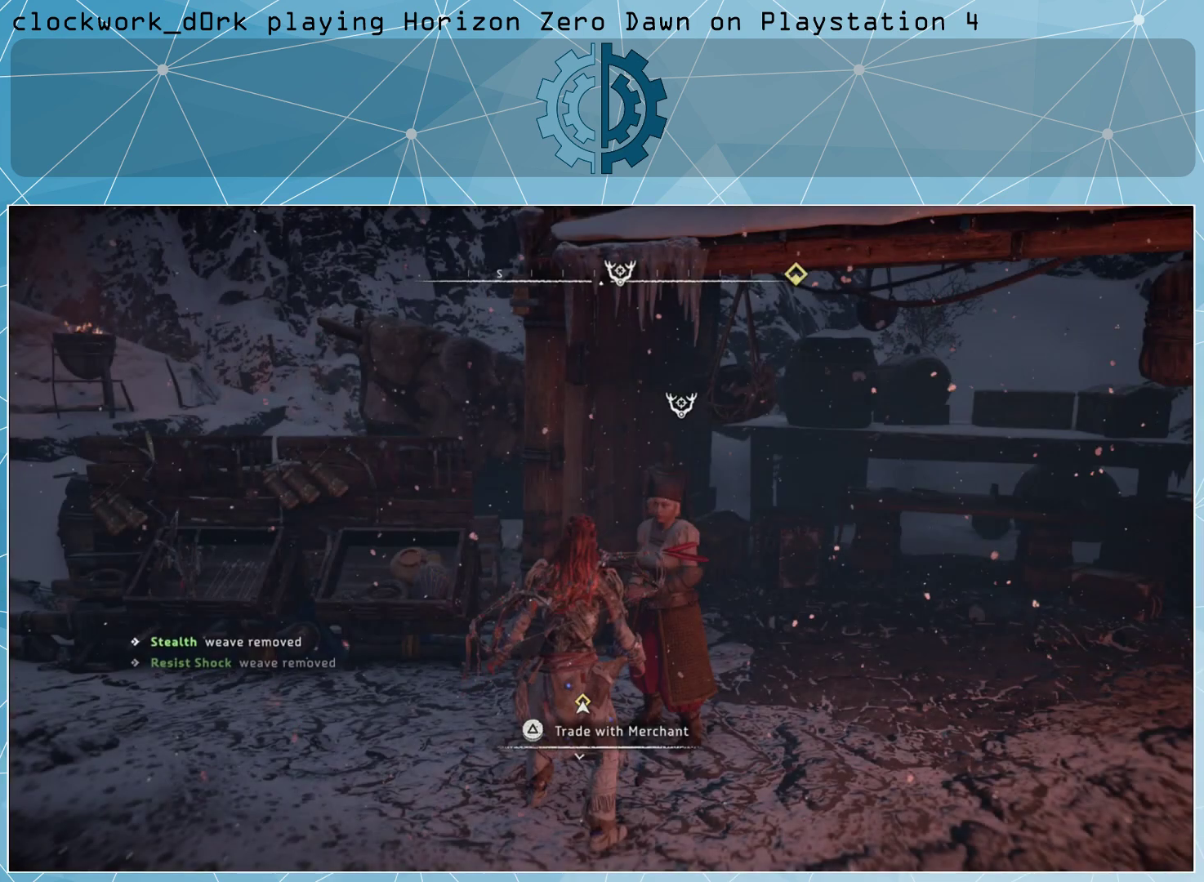
{"buttons": [], "left_stick": "center", "right_stick": "right", "events": [[433, "right_stick", "right"]]}
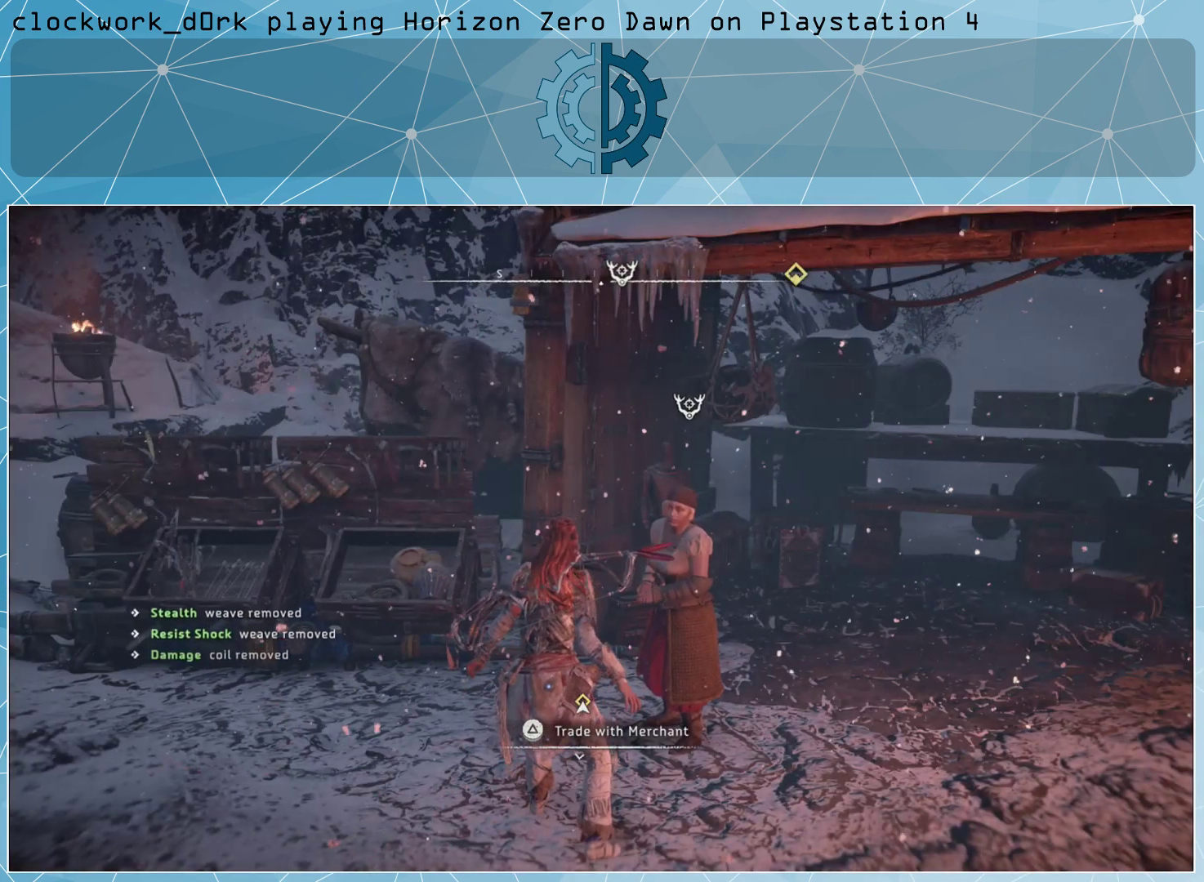
{"buttons": [], "left_stick": "center", "right_stick": "right", "events": []}
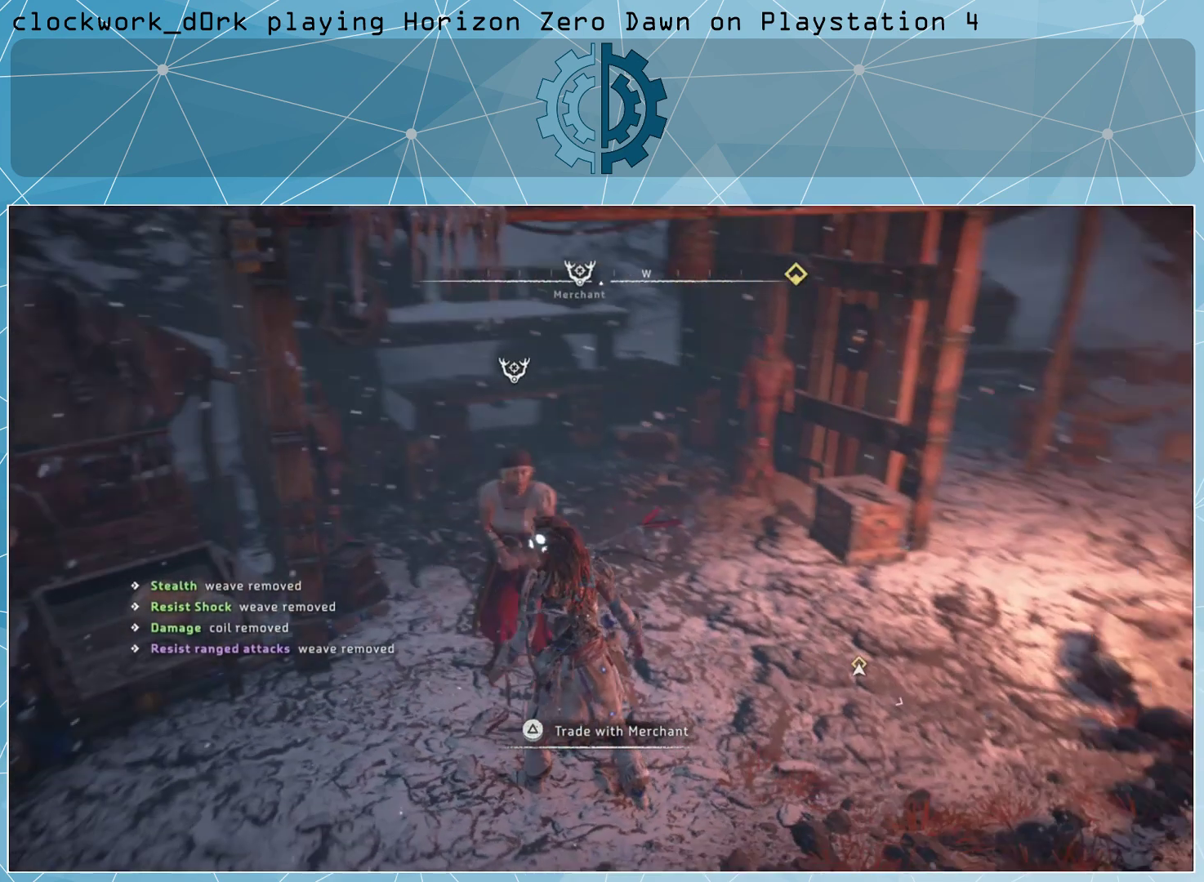
{"buttons": [], "left_stick": "center", "right_stick": "center", "events": [[33, "right_stick", "center"]]}
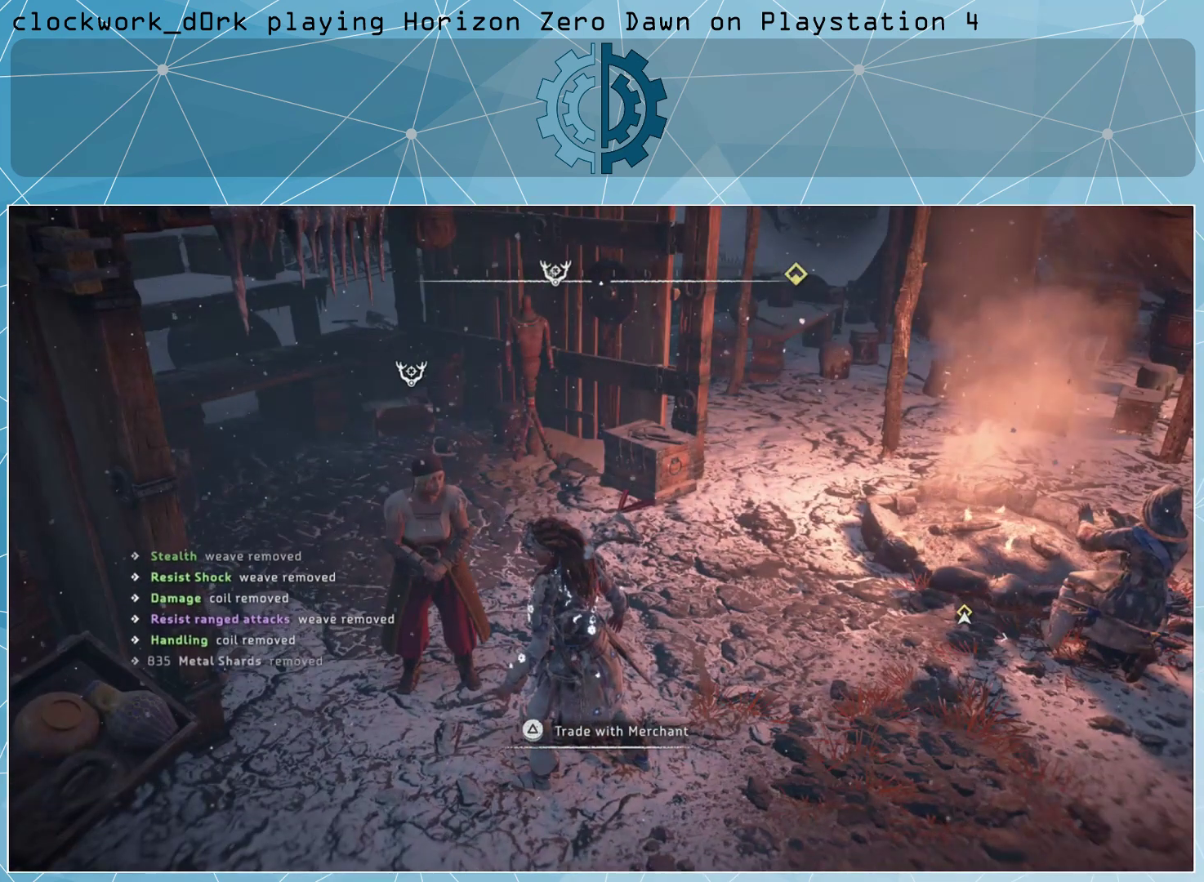
{"buttons": [], "left_stick": "center", "right_stick": "center", "events": []}
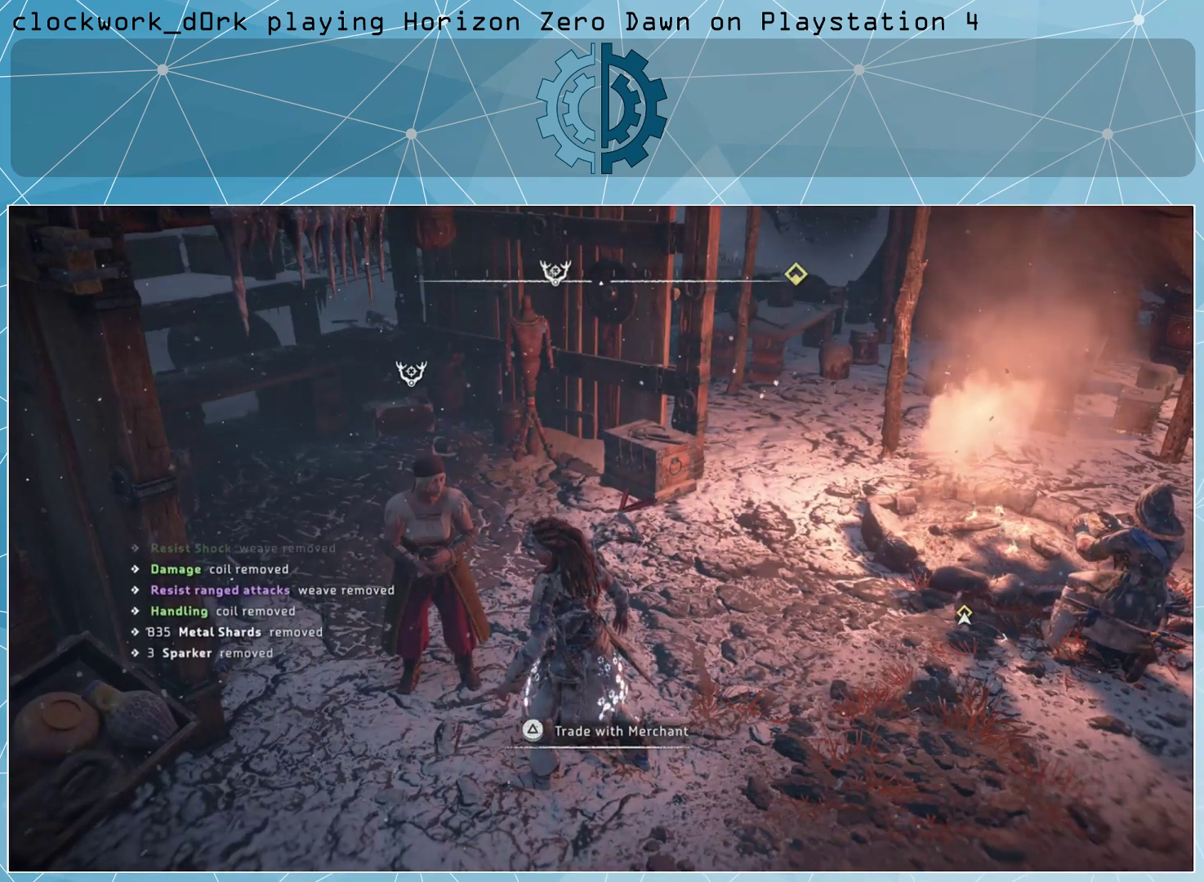
{"buttons": [], "left_stick": "center", "right_stick": "center", "events": []}
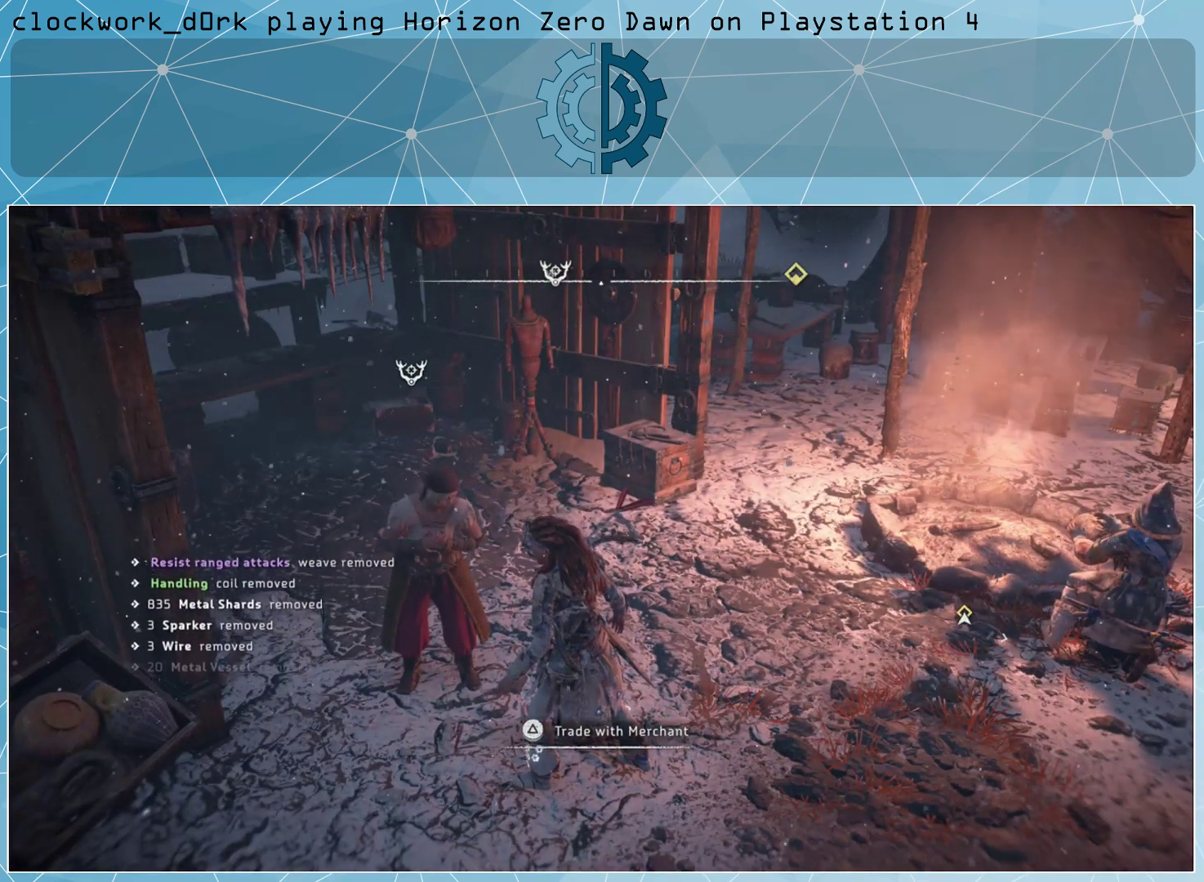
{"buttons": [], "left_stick": "center", "right_stick": "center", "events": []}
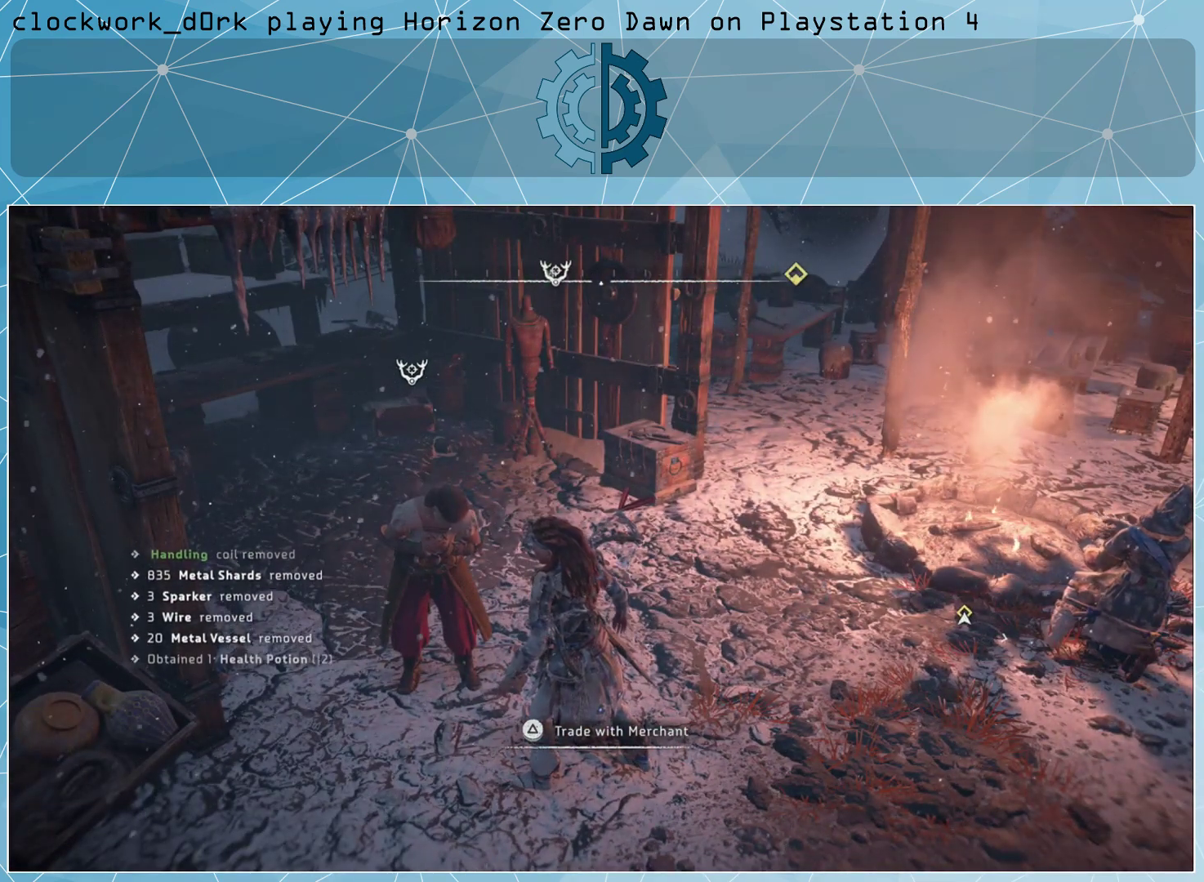
{"buttons": [], "left_stick": "center", "right_stick": "center", "events": []}
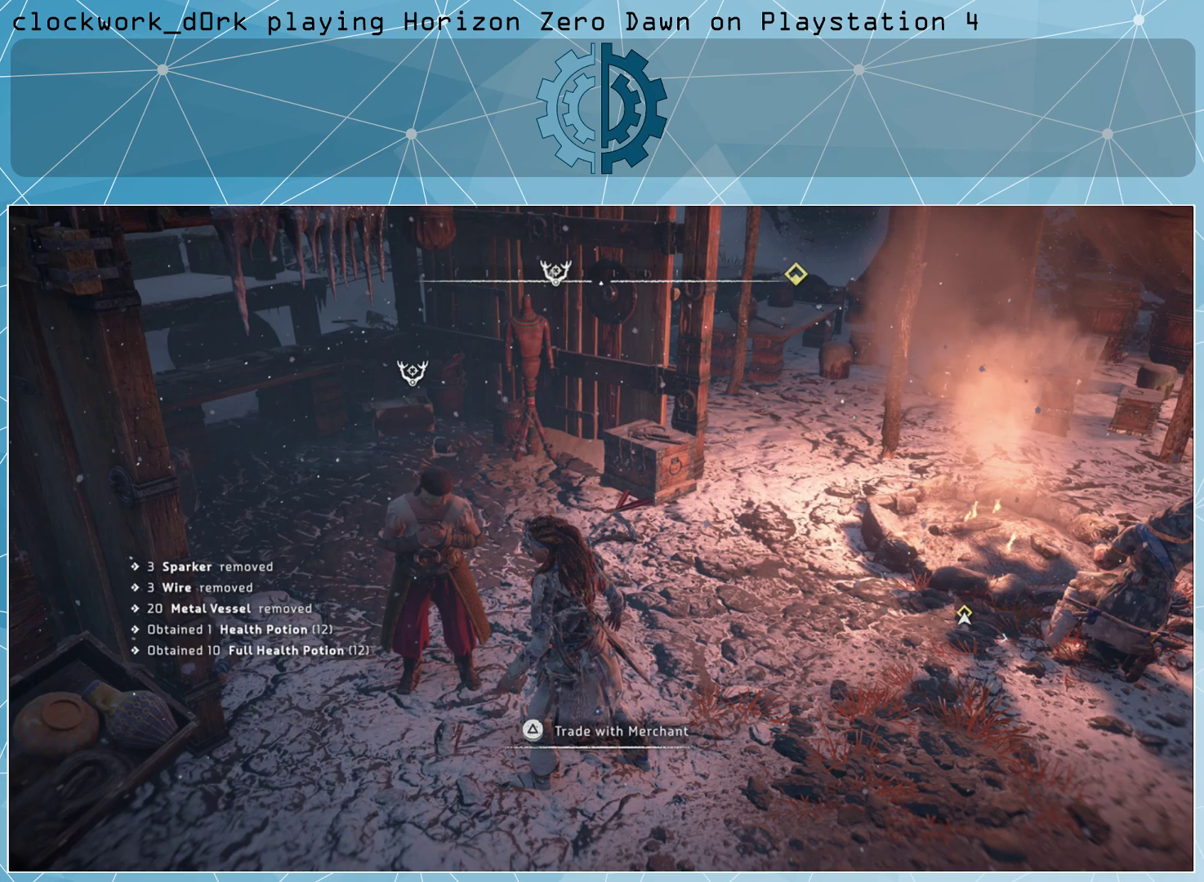
{"buttons": [], "left_stick": "center", "right_stick": "center", "events": []}
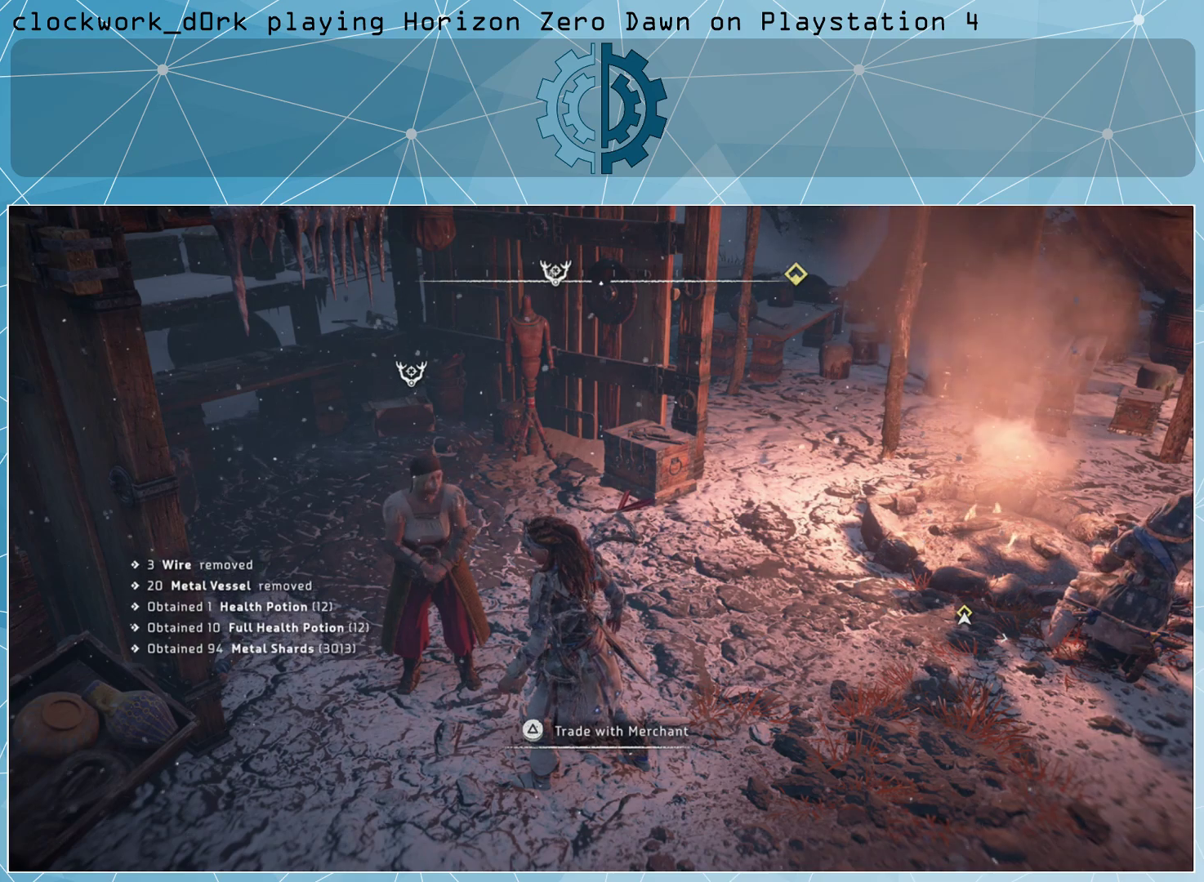
{"buttons": [], "left_stick": "center", "right_stick": "center", "events": []}
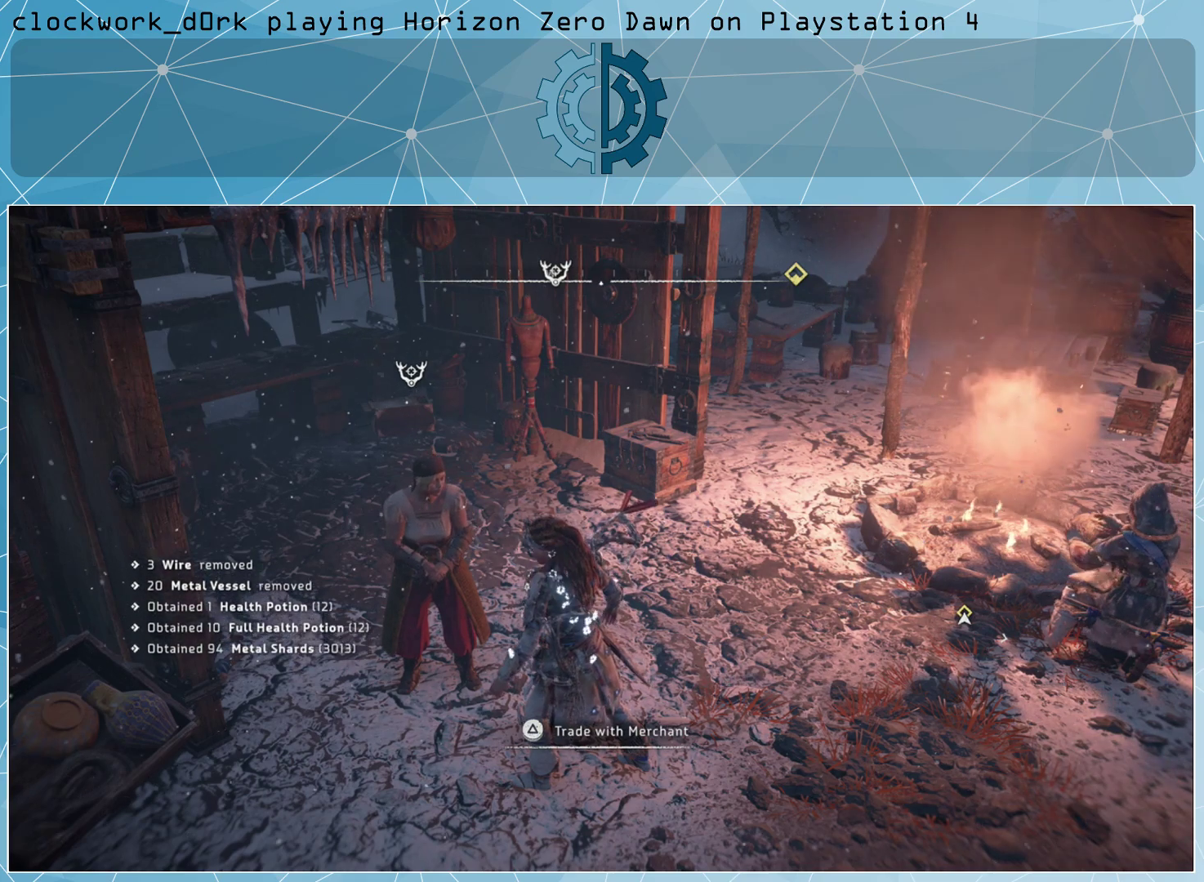
{"buttons": [], "left_stick": "center", "right_stick": "up", "events": [[433, "right_stick", "up"]]}
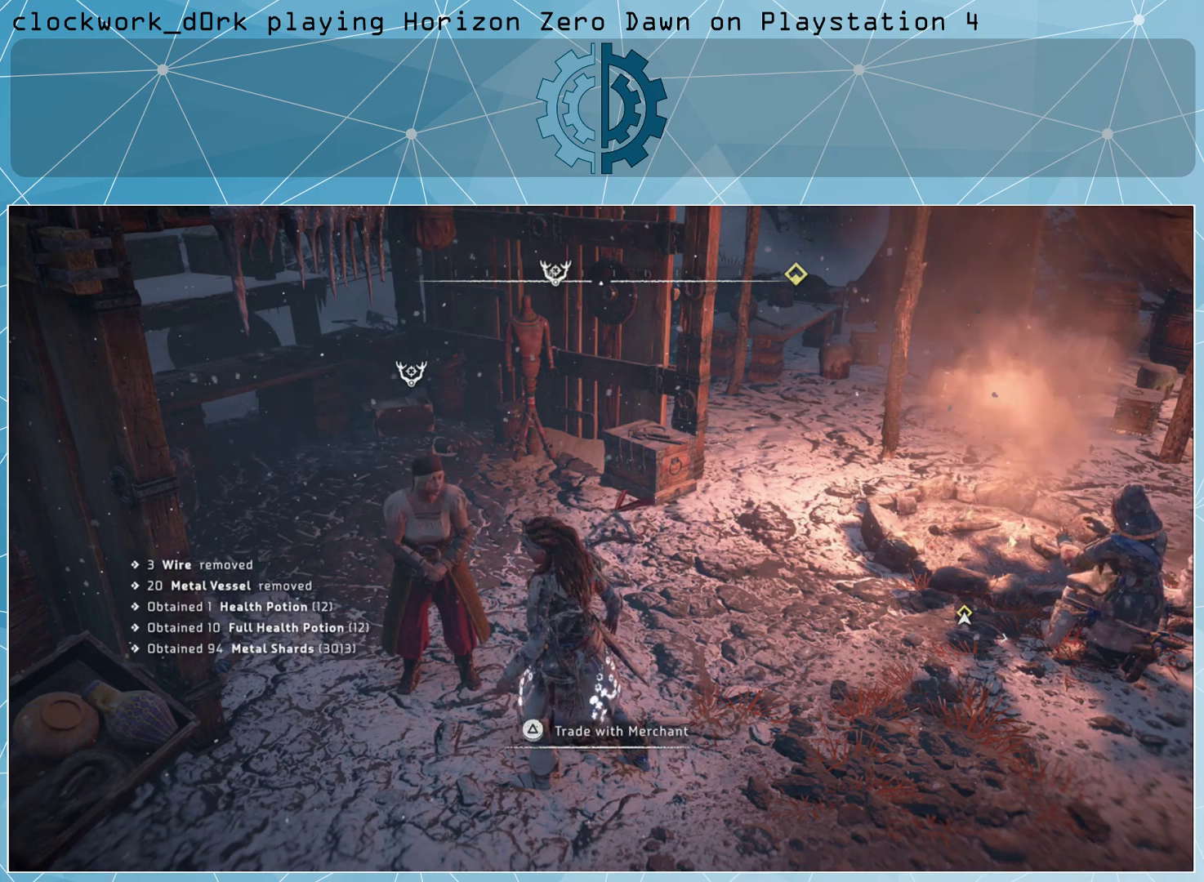
{"buttons": [], "left_stick": "center", "right_stick": "center", "events": [[67, "right_stick", "center"]]}
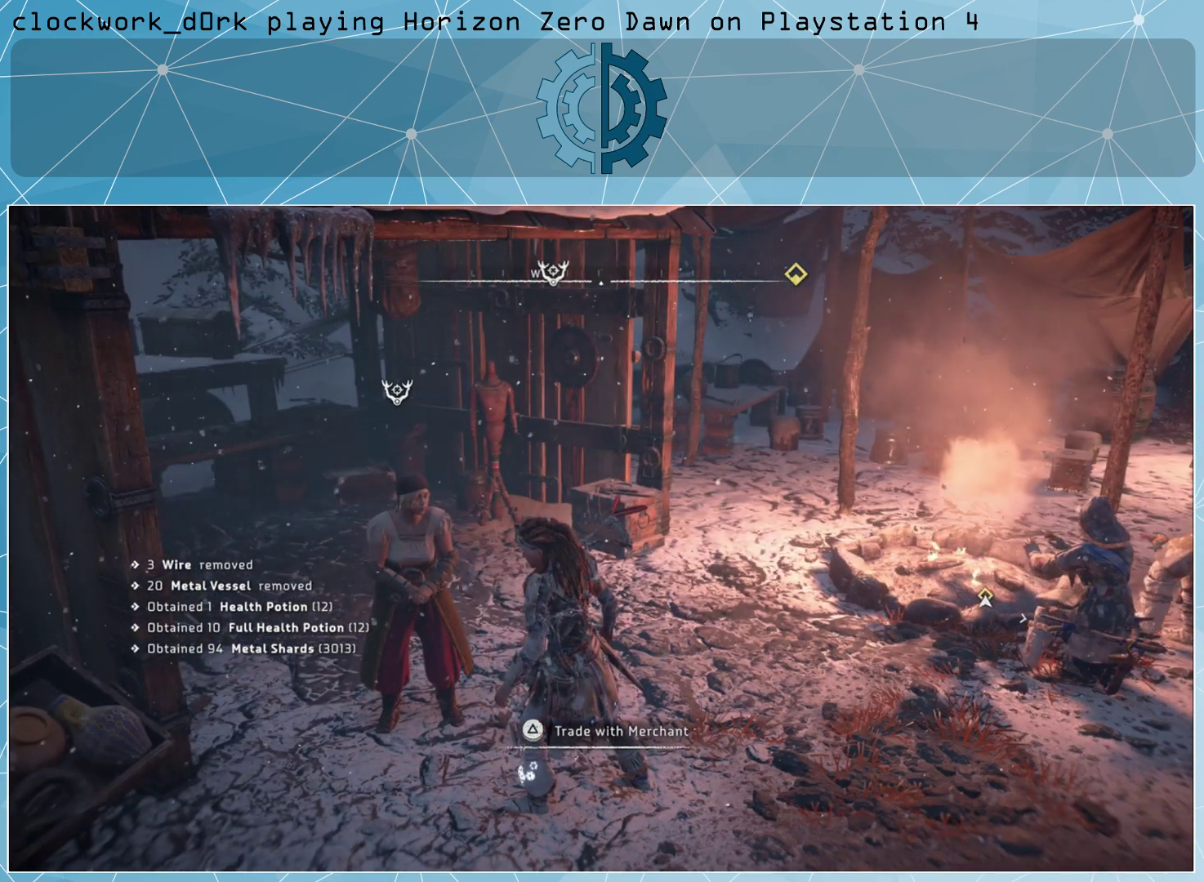
{"buttons": [], "left_stick": "center", "right_stick": "center", "events": []}
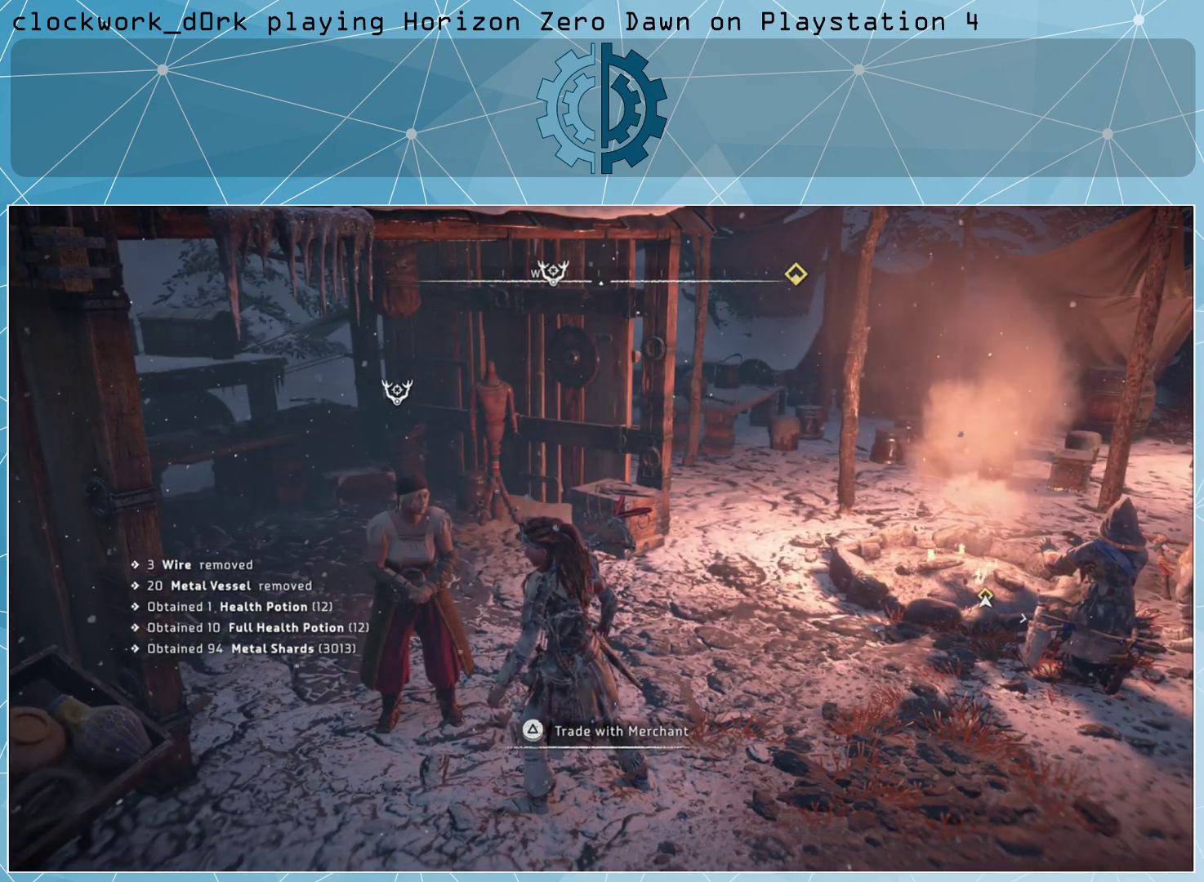
{"buttons": [], "left_stick": "center", "right_stick": "center", "events": []}
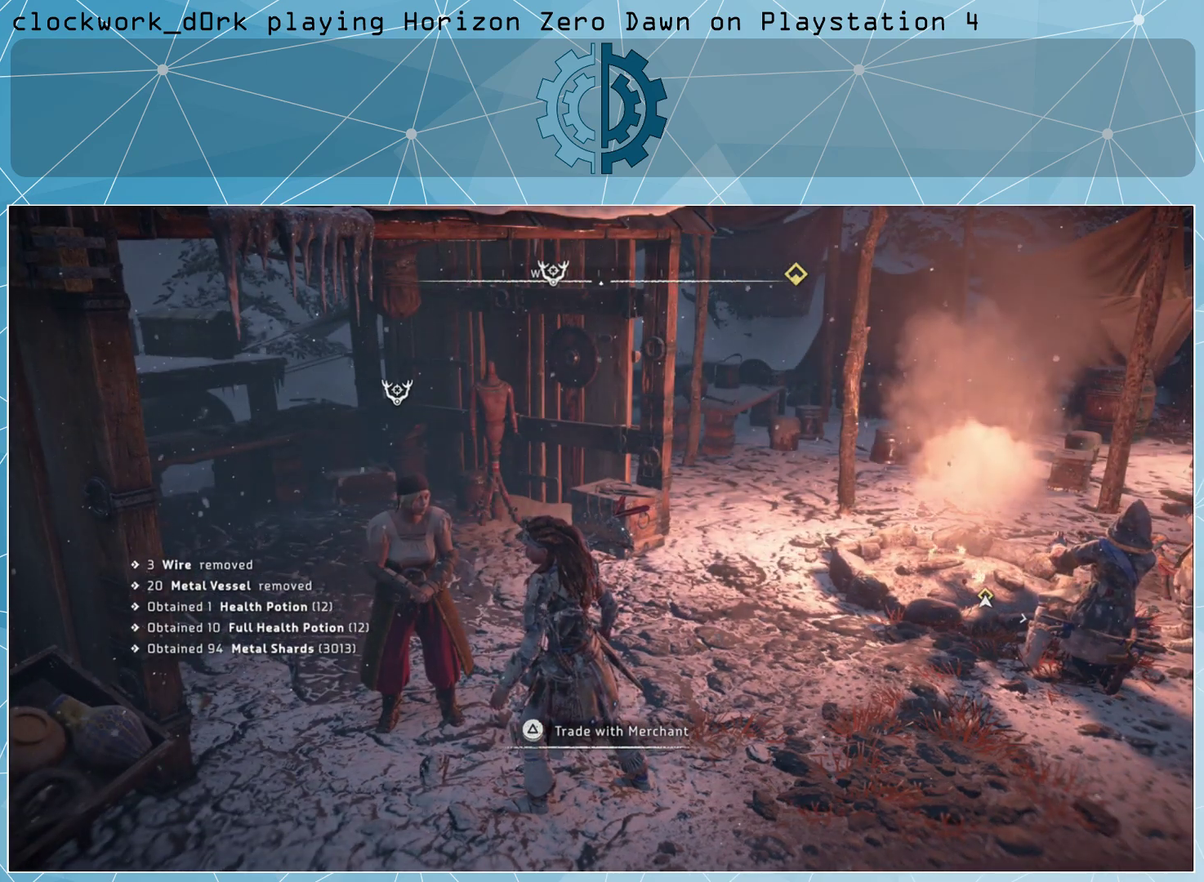
{"buttons": [], "left_stick": "center", "right_stick": "center", "events": [[233, "right_stick", "right"], [433, "right_stick", "center"]]}
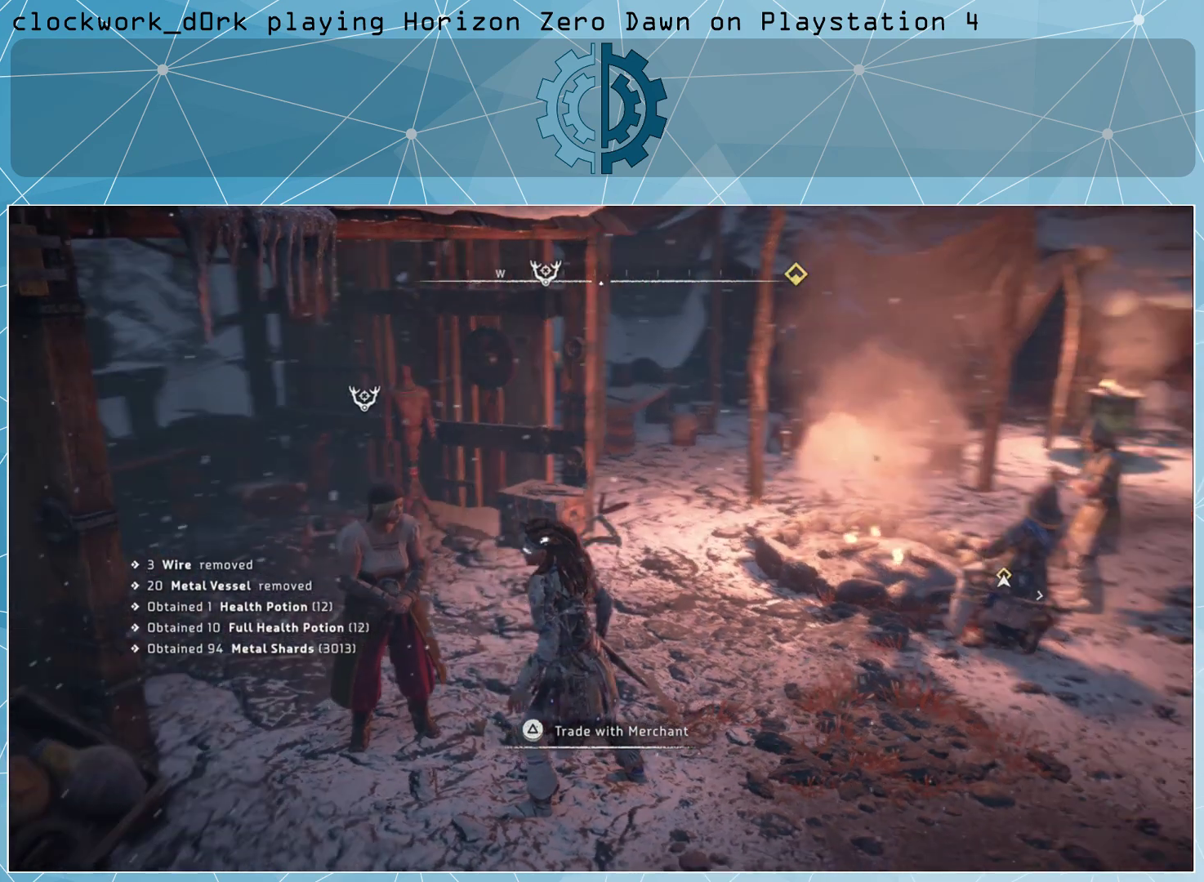
{"buttons": [], "left_stick": "right", "right_stick": "right", "events": [[400, "right_stick", "right"], [433, "left_stick", "right"]]}
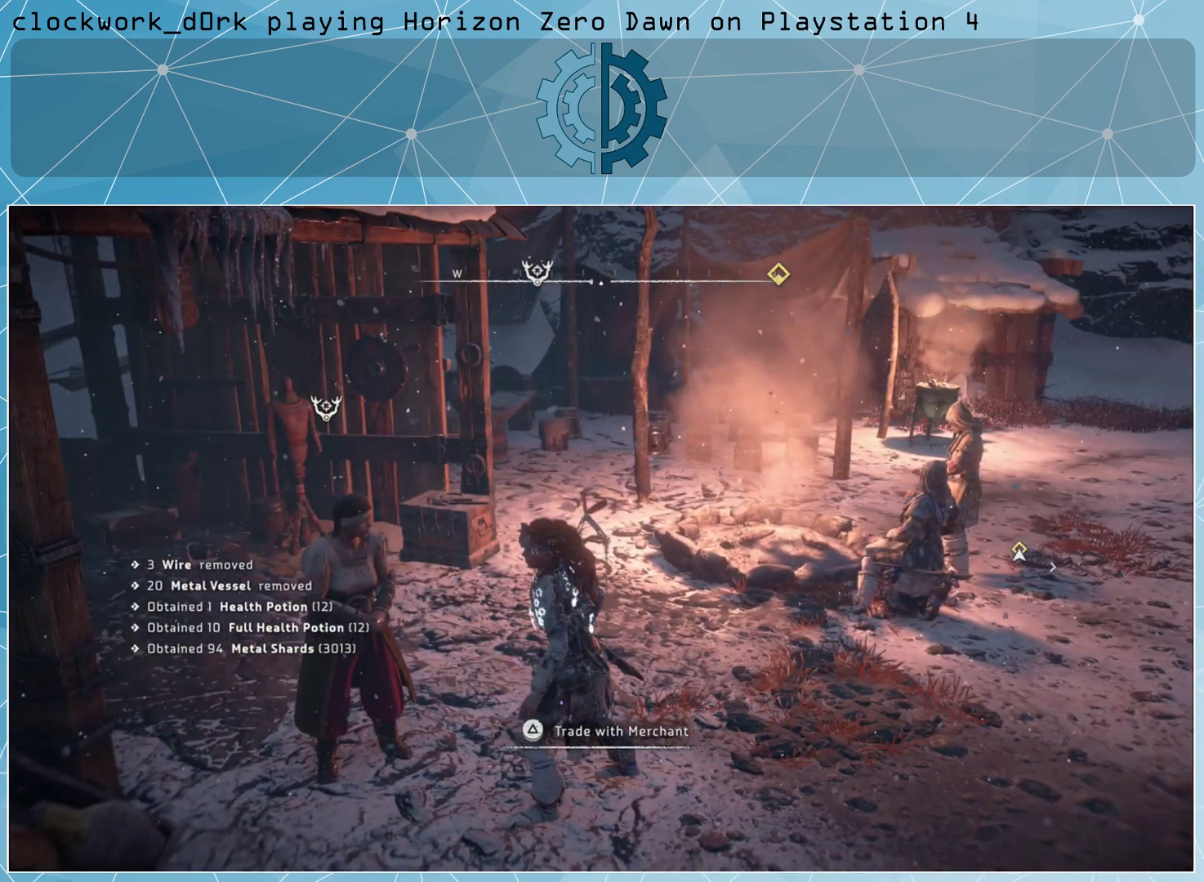
{"buttons": [], "left_stick": "up-right", "right_stick": "center", "events": [[33, "right_stick", "up-right"], [233, "left_stick", "up-right"], [233, "right_stick", "center"]]}
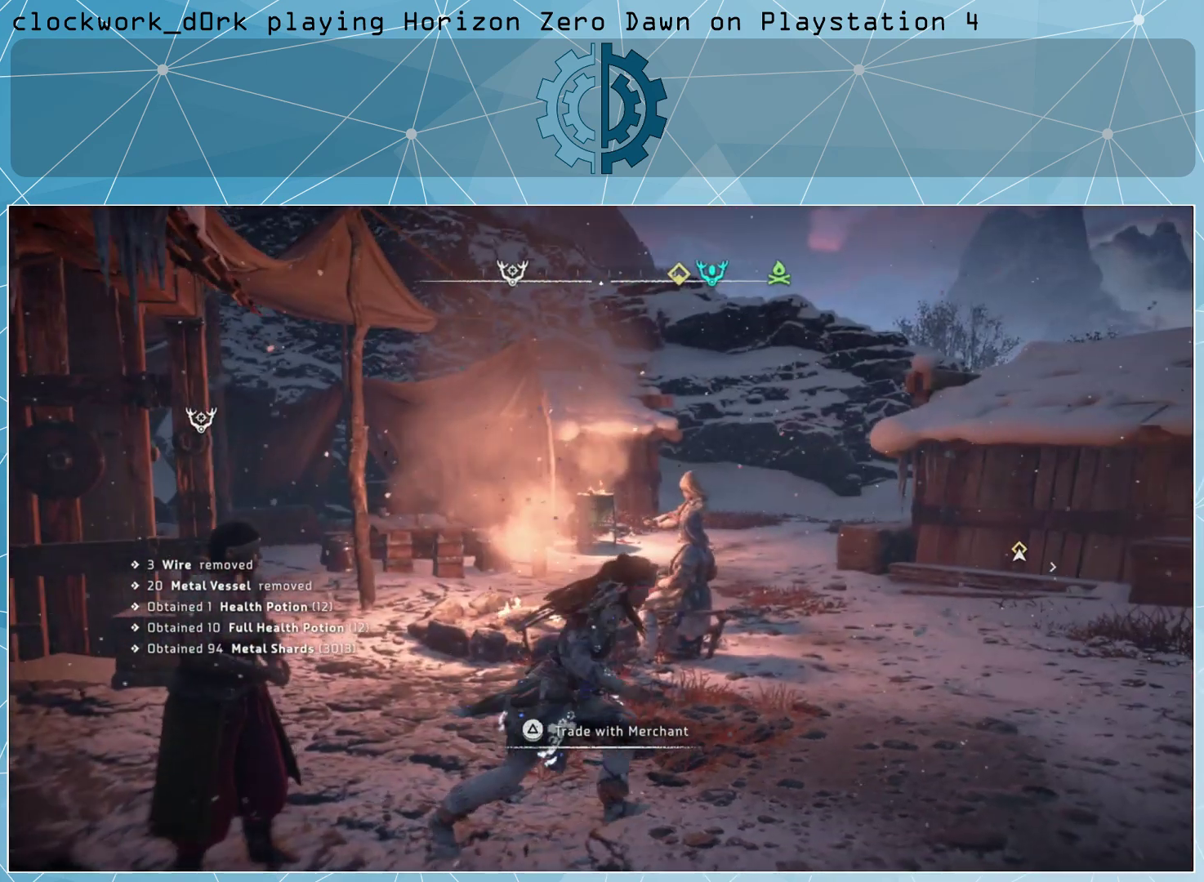
{"buttons": [], "left_stick": "up-right", "right_stick": "center", "events": []}
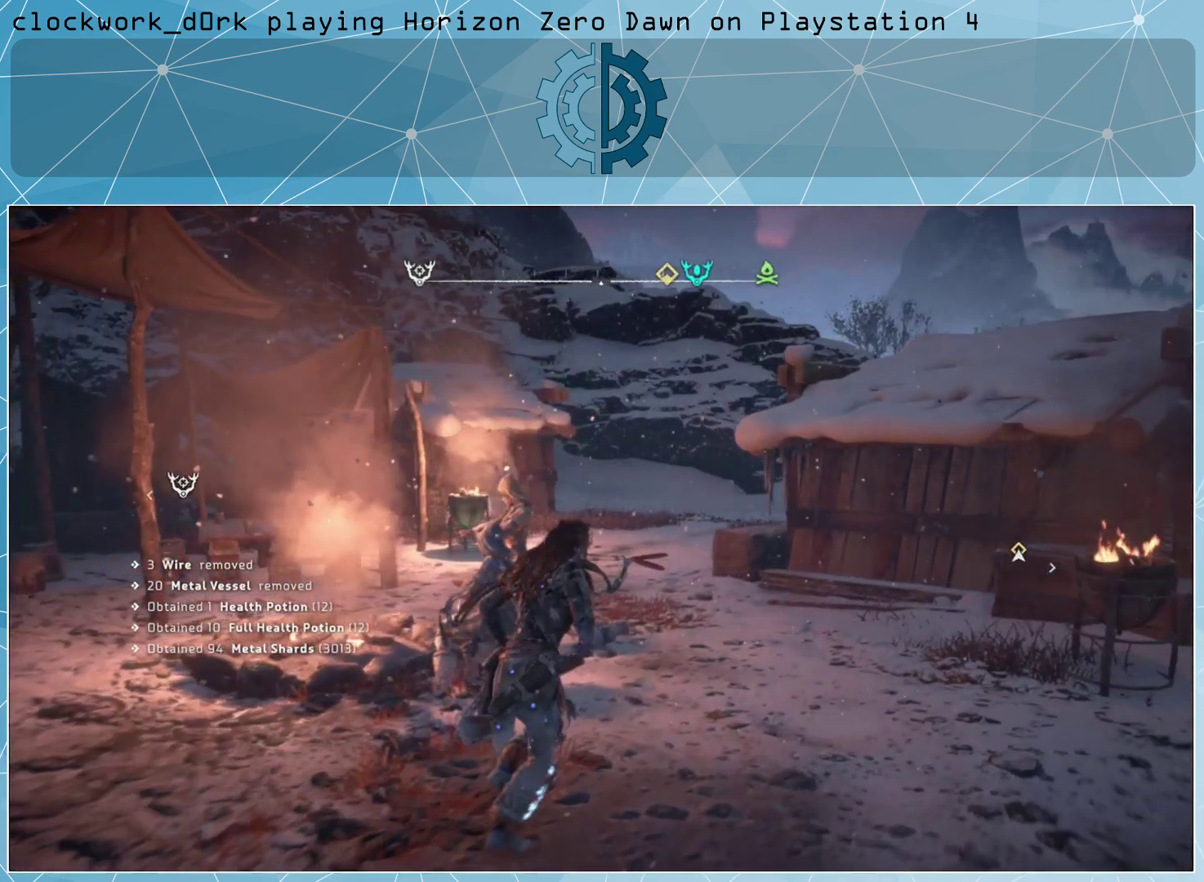
{"buttons": [], "left_stick": "down-right", "right_stick": "right", "events": [[100, "right_stick", "right"], [233, "left_stick", "center"], [367, "left_stick", "down-right"]]}
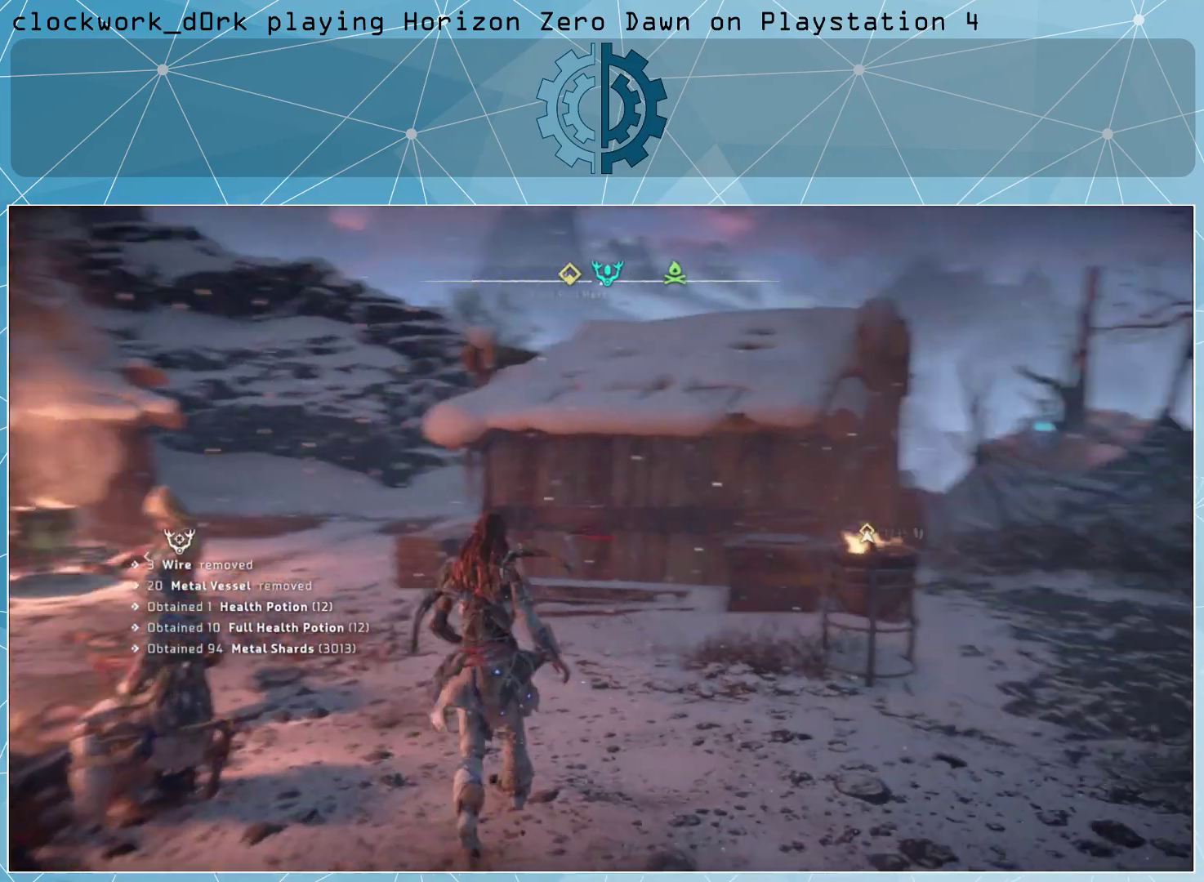
{"buttons": [], "left_stick": "up-right", "right_stick": "center", "events": [[133, "left_stick", "right"], [133, "right_stick", "center"], [267, "left_stick", "up-right"]]}
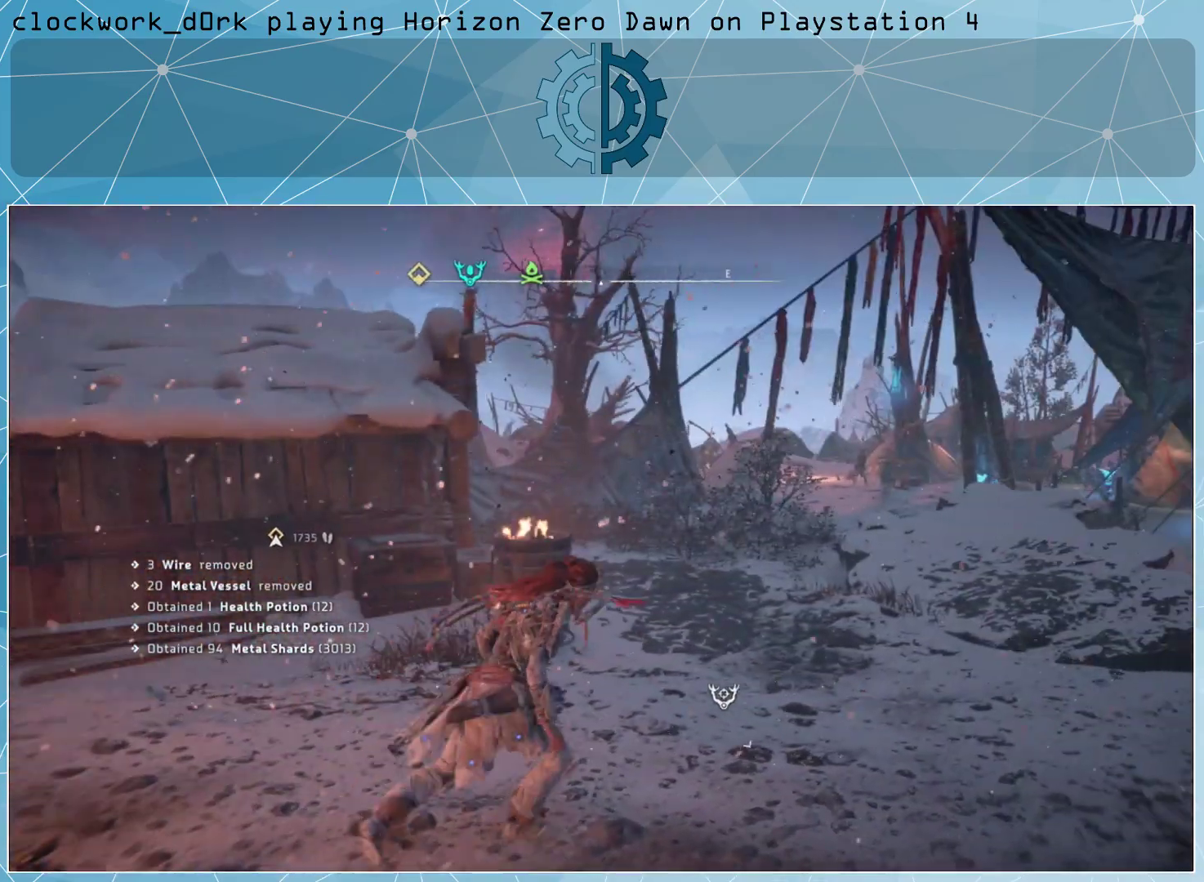
{"buttons": [], "left_stick": "up-right", "right_stick": "center", "events": []}
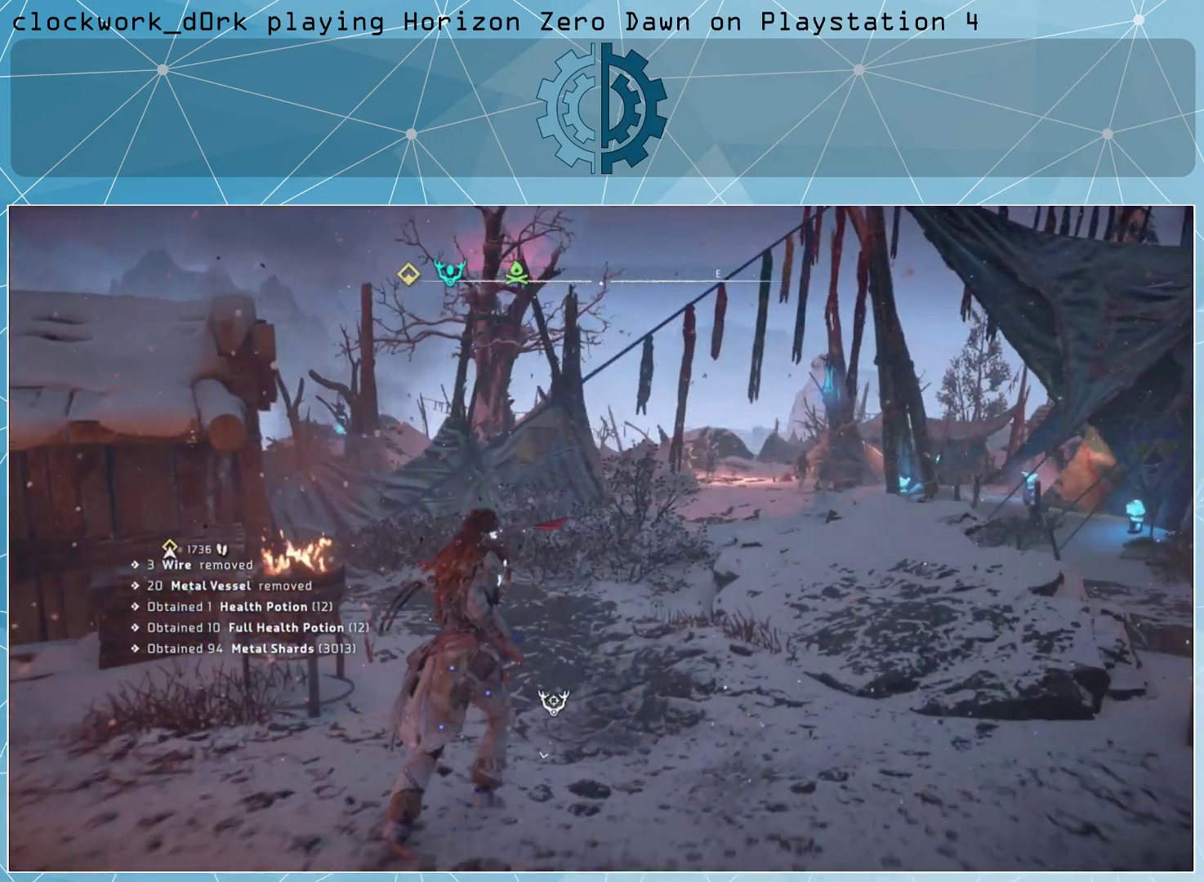
{"buttons": ["L3"], "left_stick": "up-right", "right_stick": "center", "events": [[333, "L3", "down"]]}
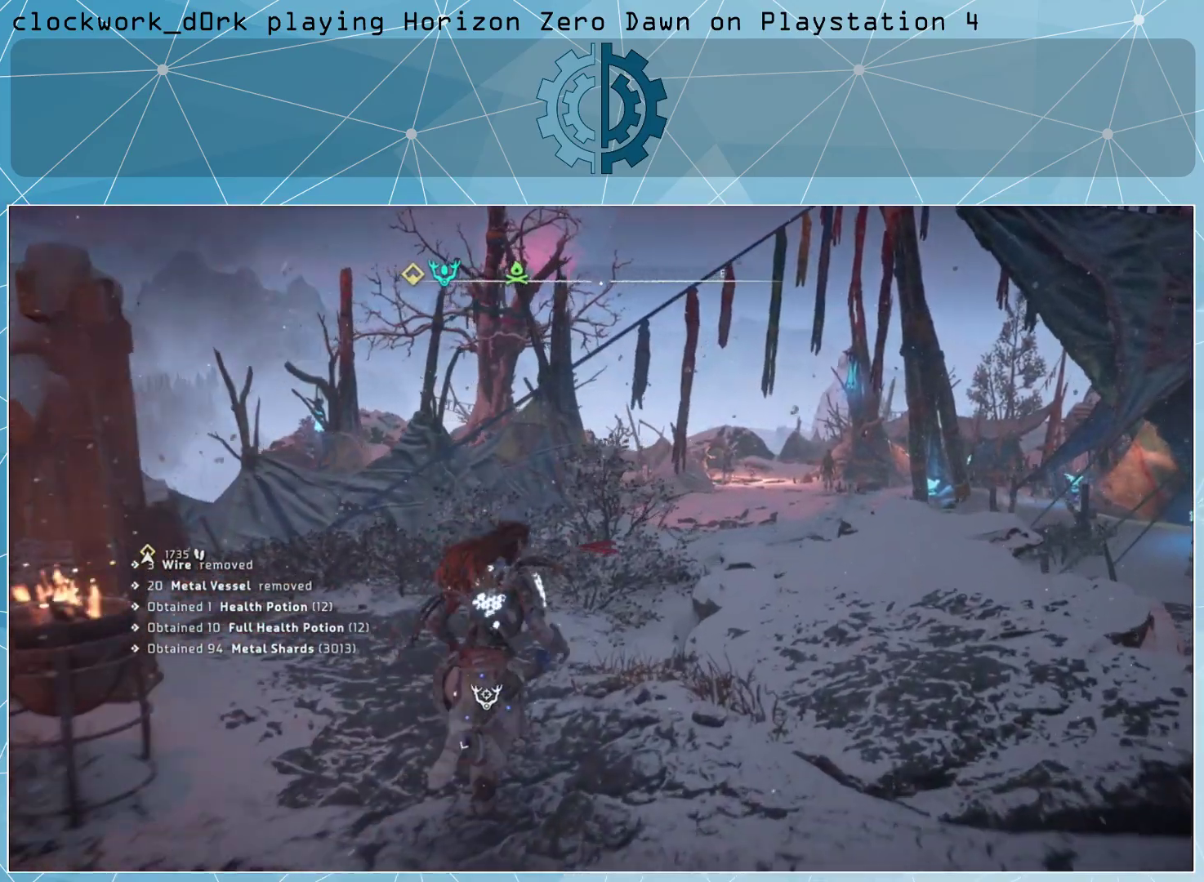
{"buttons": ["L3"], "left_stick": "up-right", "right_stick": "center", "events": []}
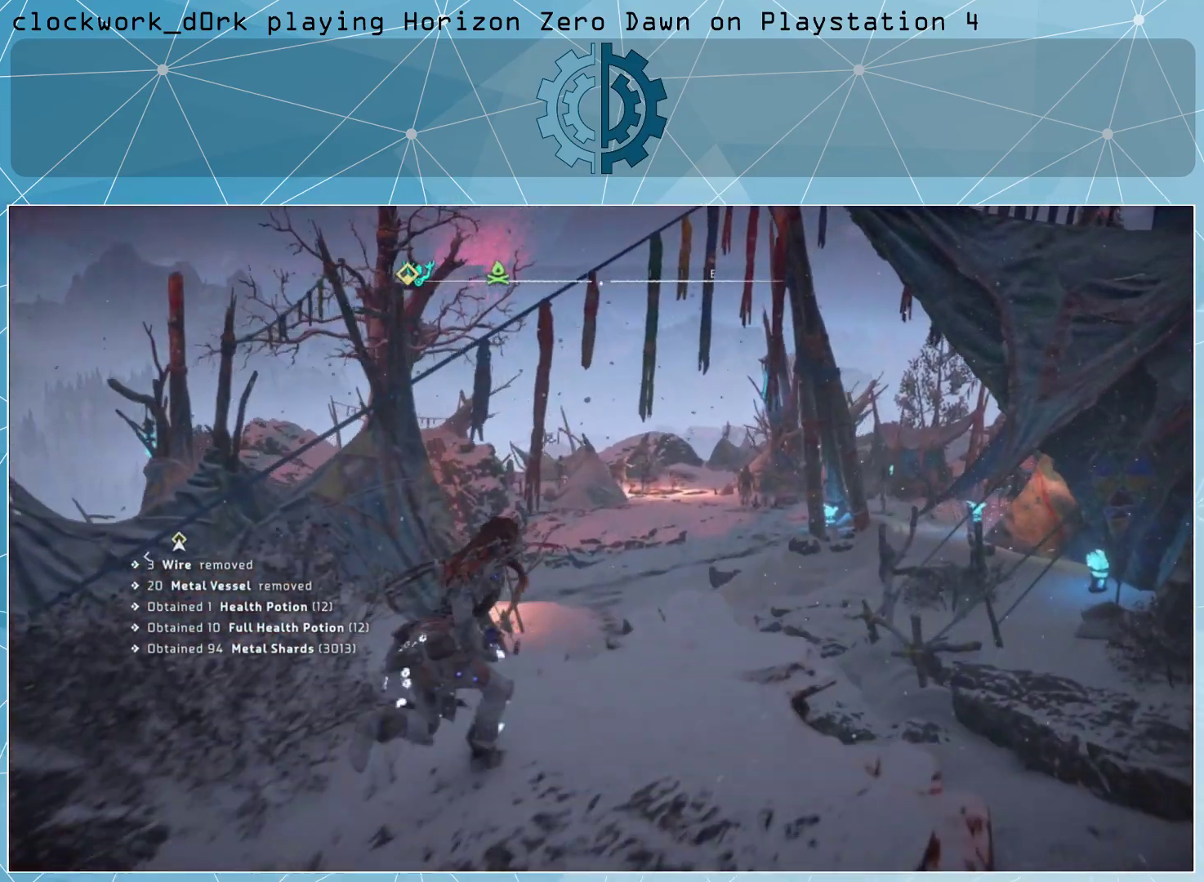
{"buttons": [], "left_stick": "up-right", "right_stick": "center", "events": [[67, "CROSS", "down"], [133, "L3", "up"], [200, "CROSS", "up"]]}
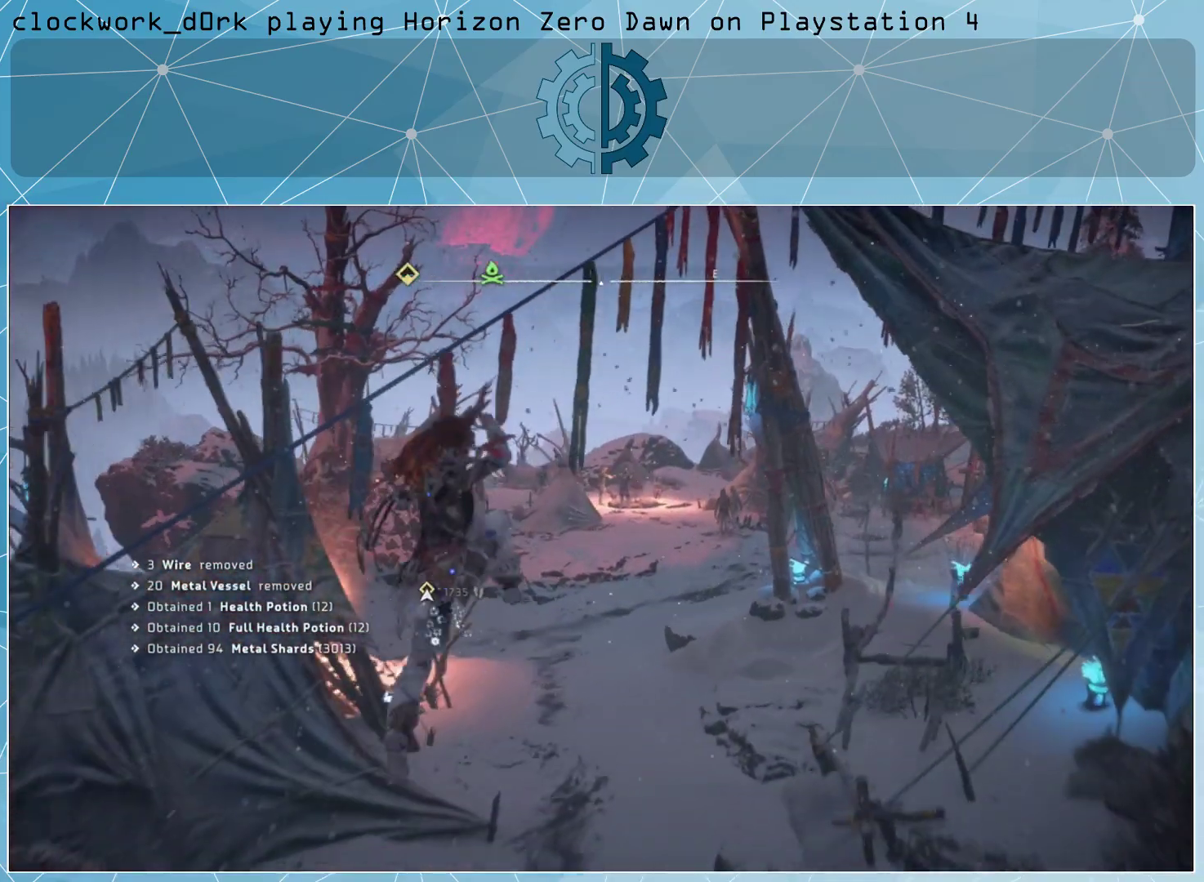
{"buttons": ["L3"], "left_stick": "up-right", "right_stick": "center", "events": [[300, "right_stick", "up"], [433, "right_stick", "center"], [467, "L3", "down"]]}
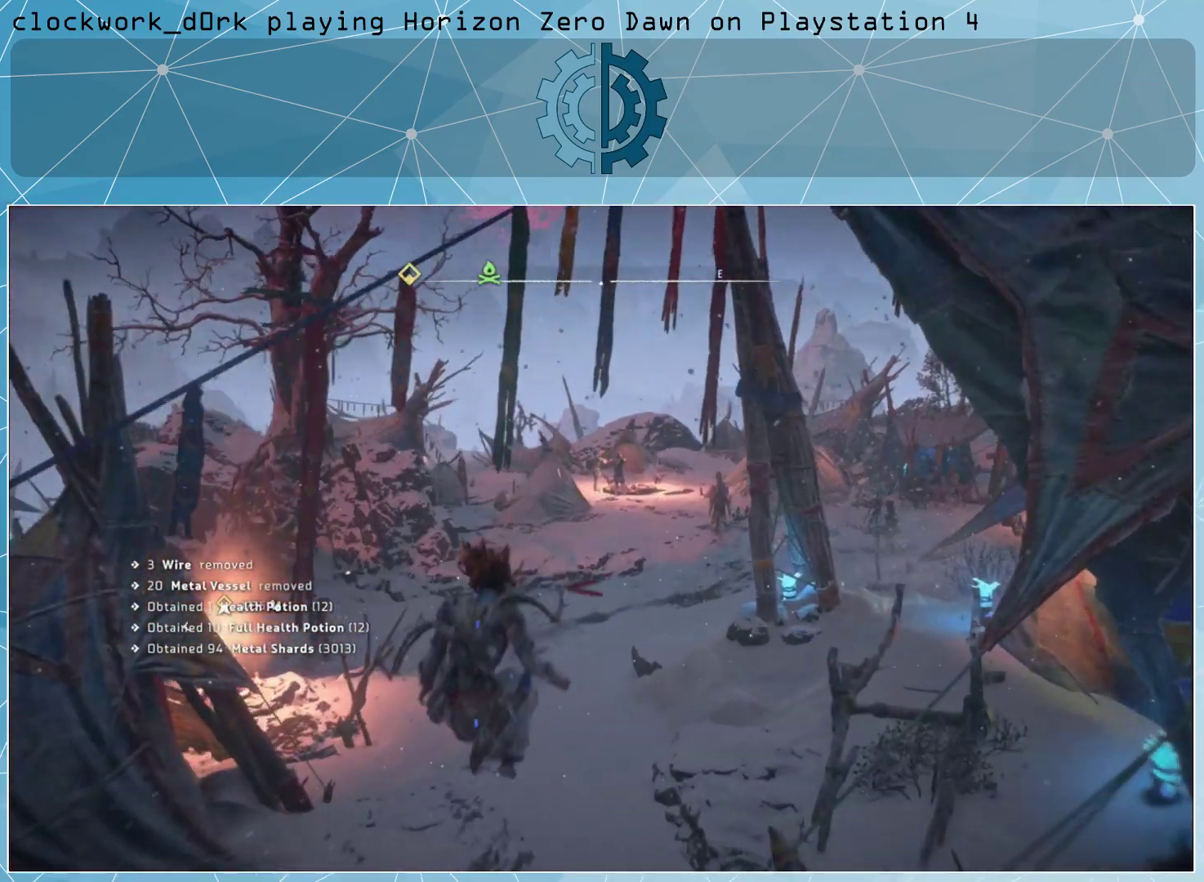
{"buttons": ["L3"], "left_stick": "up-right", "right_stick": "center", "events": []}